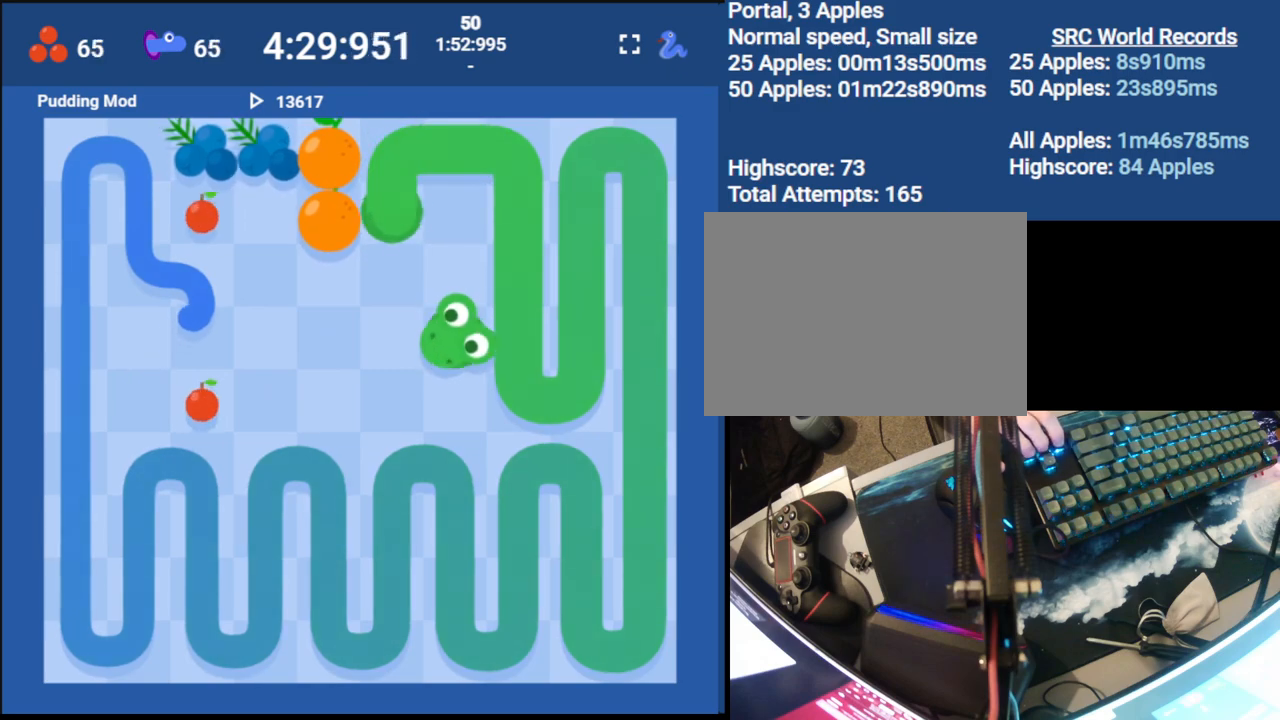
Gameplay with keyboard; each line is a JSON object with the keys held at the frame after it. "events" lists presses ("down") and releases ("up") of "down", "left", "right" and "up" between this image and that frame as [ms after this image, input, new state], when the widget could be followed in between. No other keys are recorded. Mouse input is not recorded.
{"keys": [], "events": [[183, "left", "up"]]}
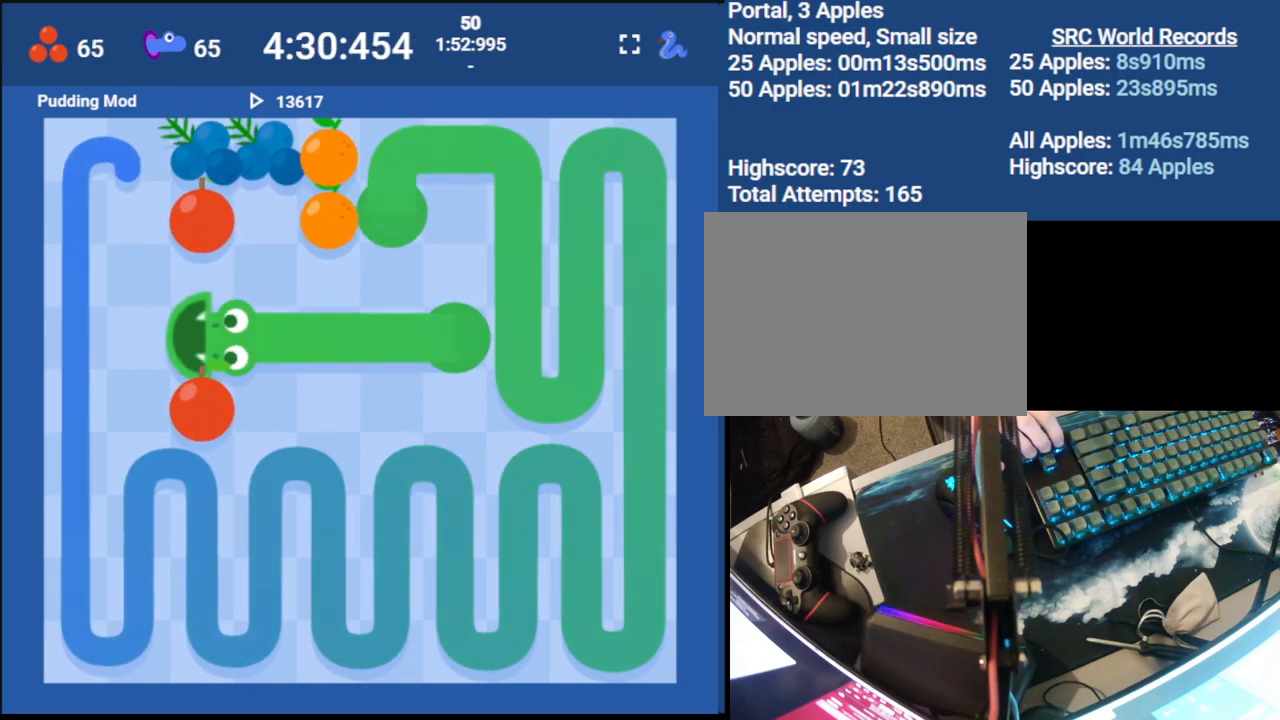
{"keys": [], "events": [[167, "up", "down"], [317, "up", "up"]]}
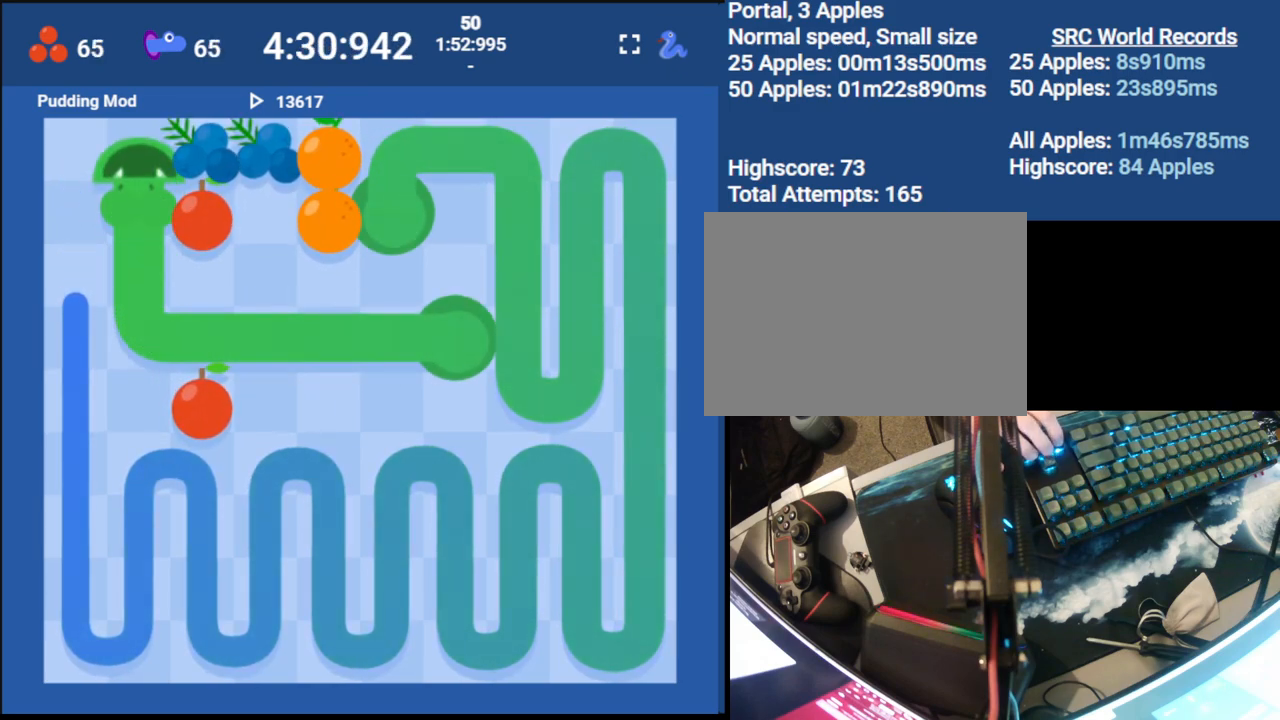
{"keys": ["down"], "events": [[17, "left", "down"], [100, "down", "down"], [183, "left", "up"]]}
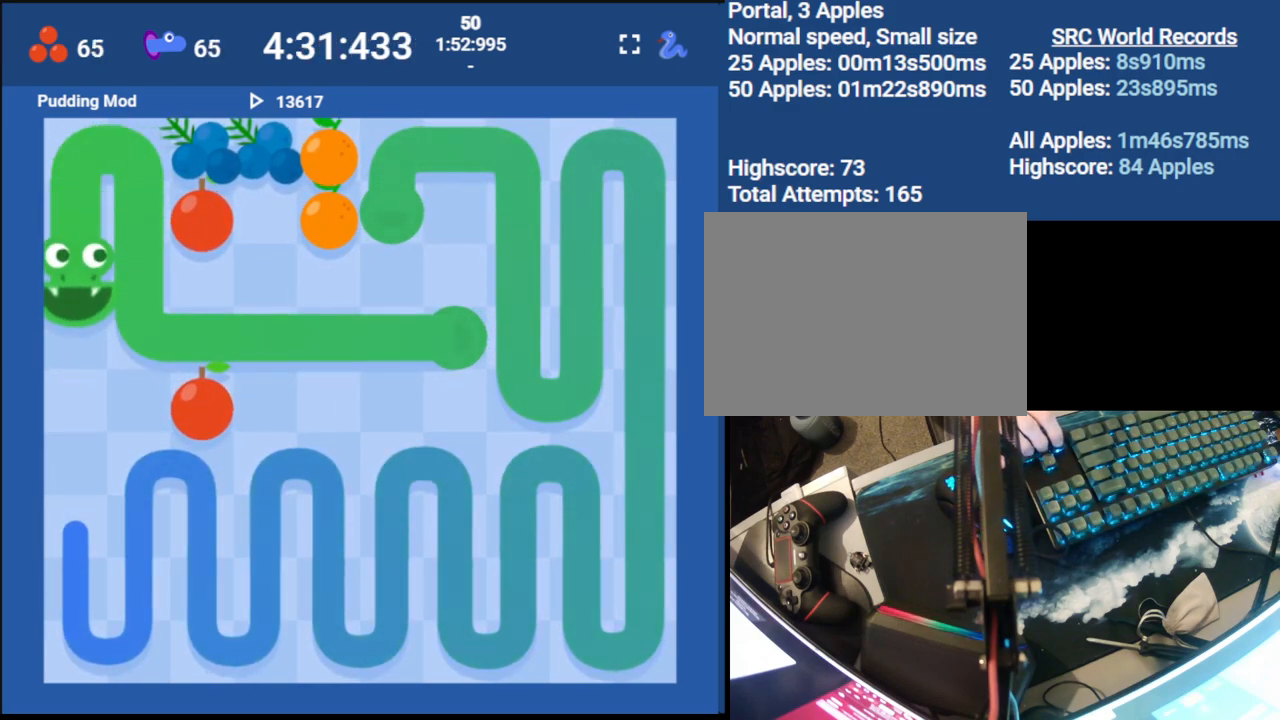
{"keys": [], "events": [[483, "down", "up"]]}
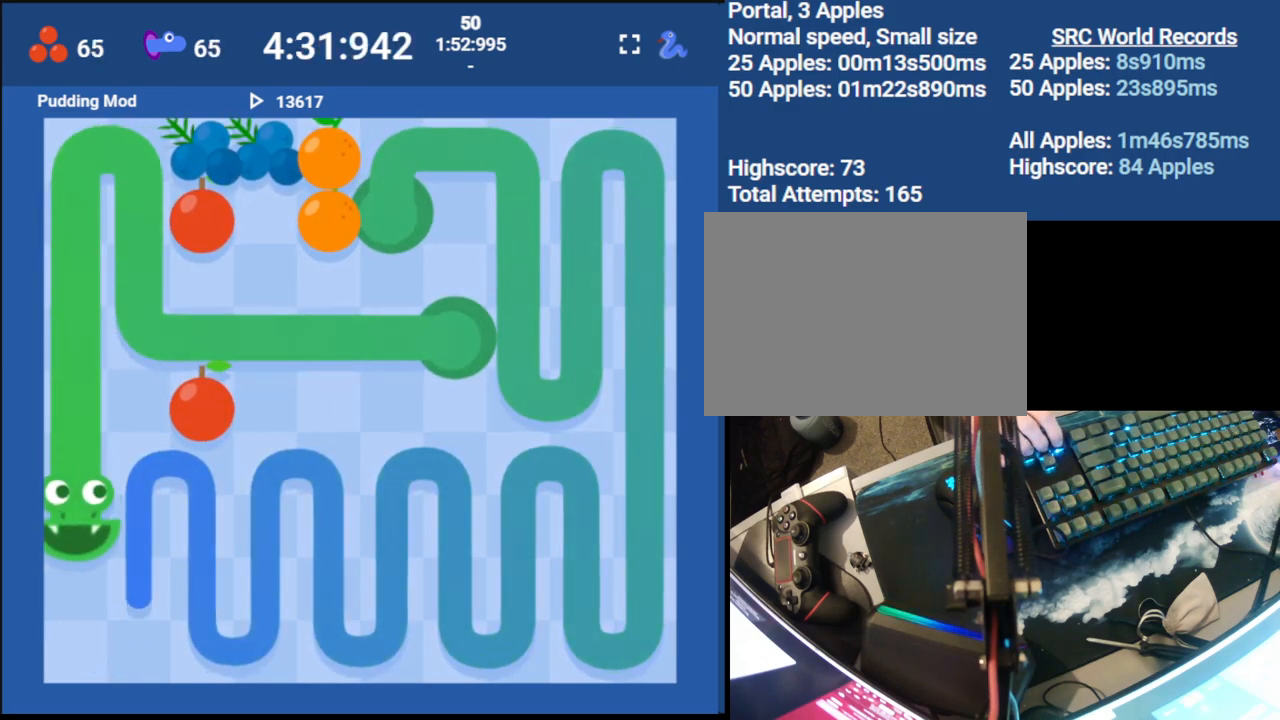
{"keys": ["up"], "events": [[283, "right", "down"], [383, "up", "down"], [433, "right", "up"]]}
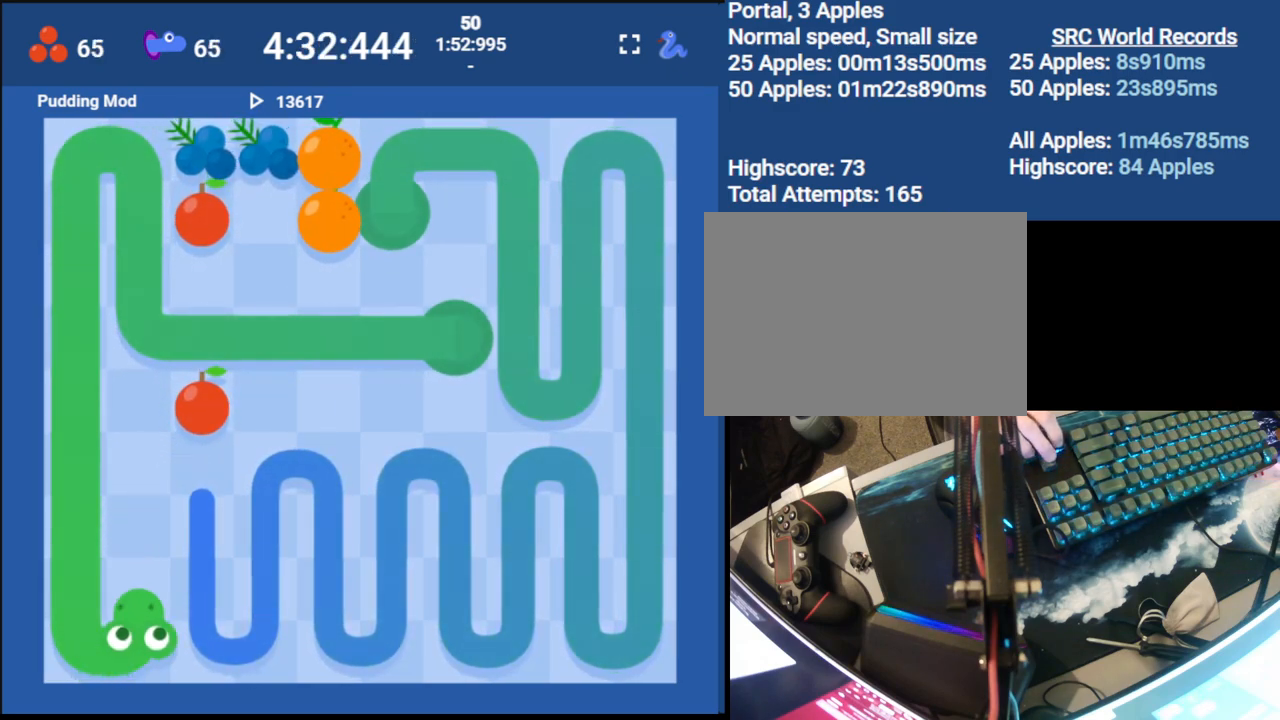
{"keys": ["down"], "events": [[67, "up", "up"], [333, "right", "down"], [400, "down", "down"], [483, "right", "up"]]}
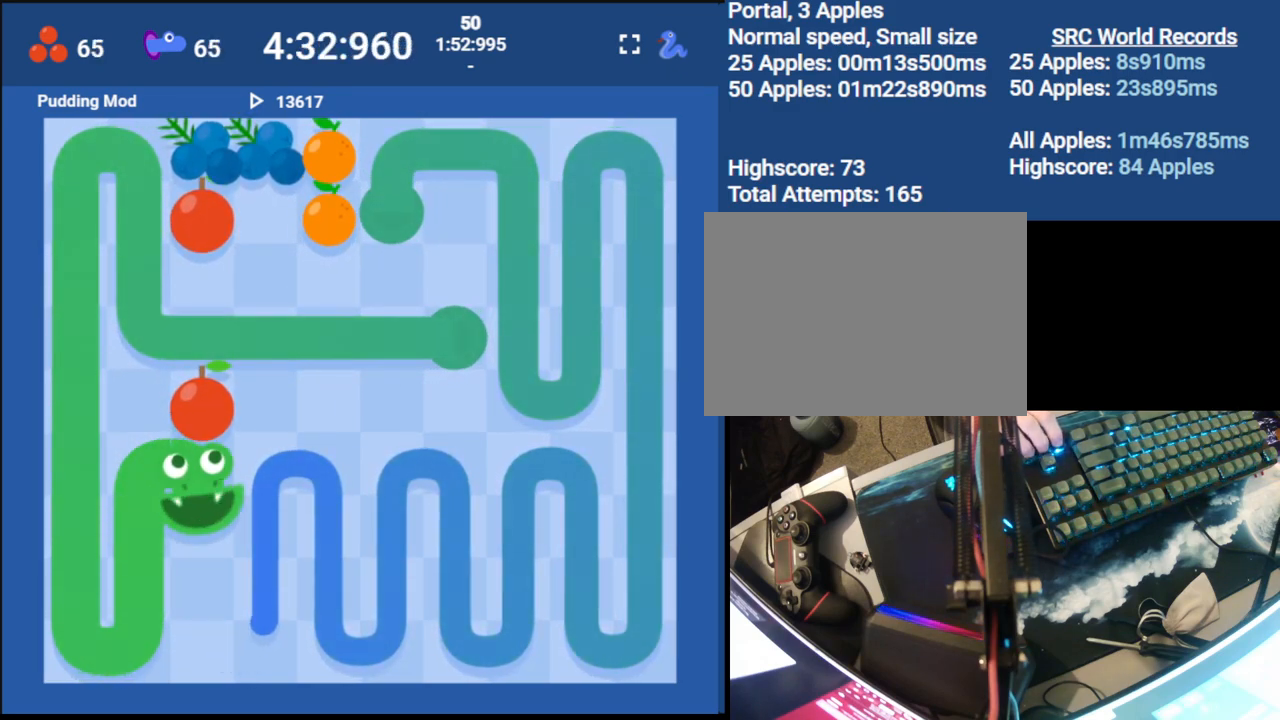
{"keys": ["up"], "events": [[83, "down", "up"], [317, "right", "down"], [400, "up", "down"], [467, "right", "up"]]}
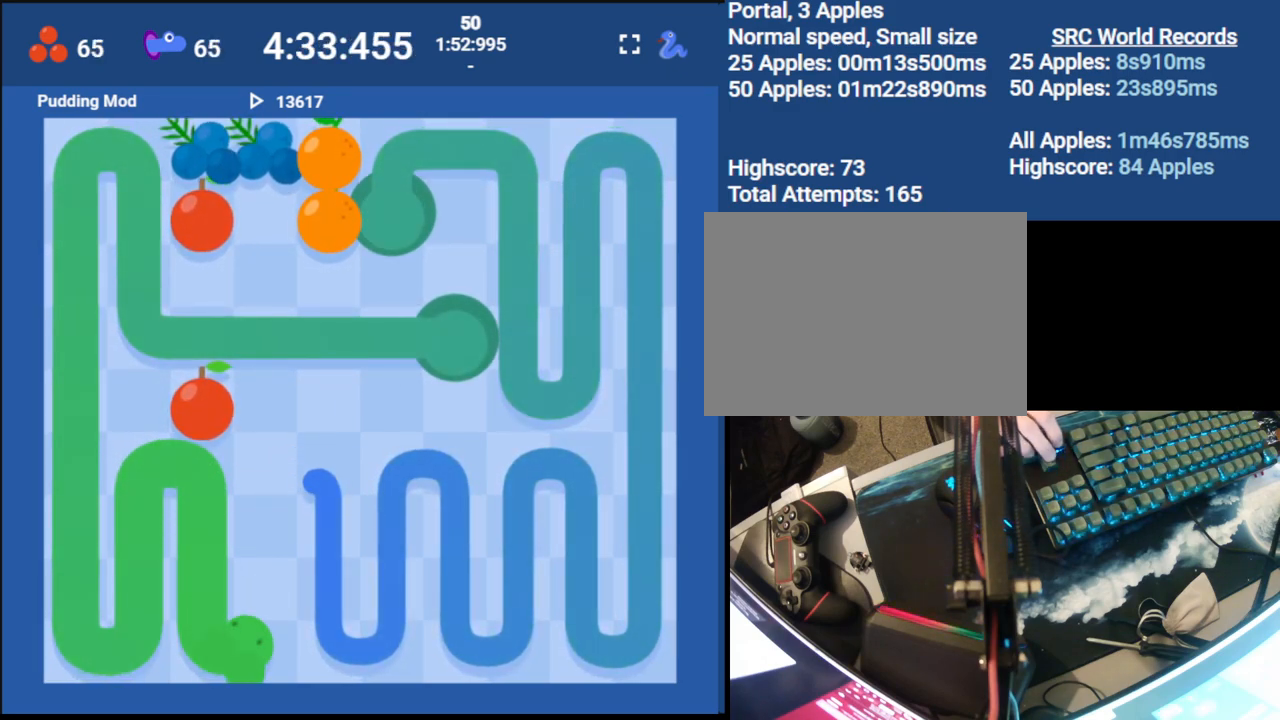
{"keys": ["down", "right"], "events": [[150, "up", "up"], [417, "right", "down"], [483, "down", "down"]]}
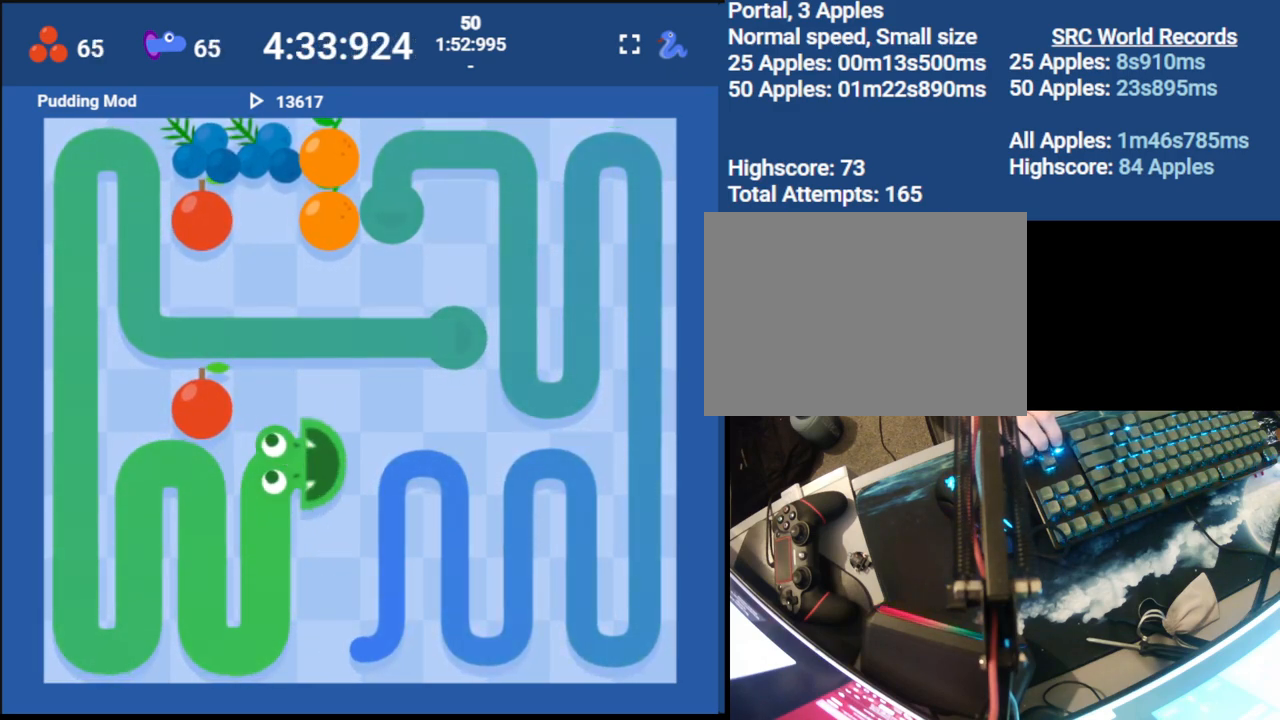
{"keys": ["right"], "events": [[67, "right", "up"], [167, "down", "up"], [417, "right", "down"]]}
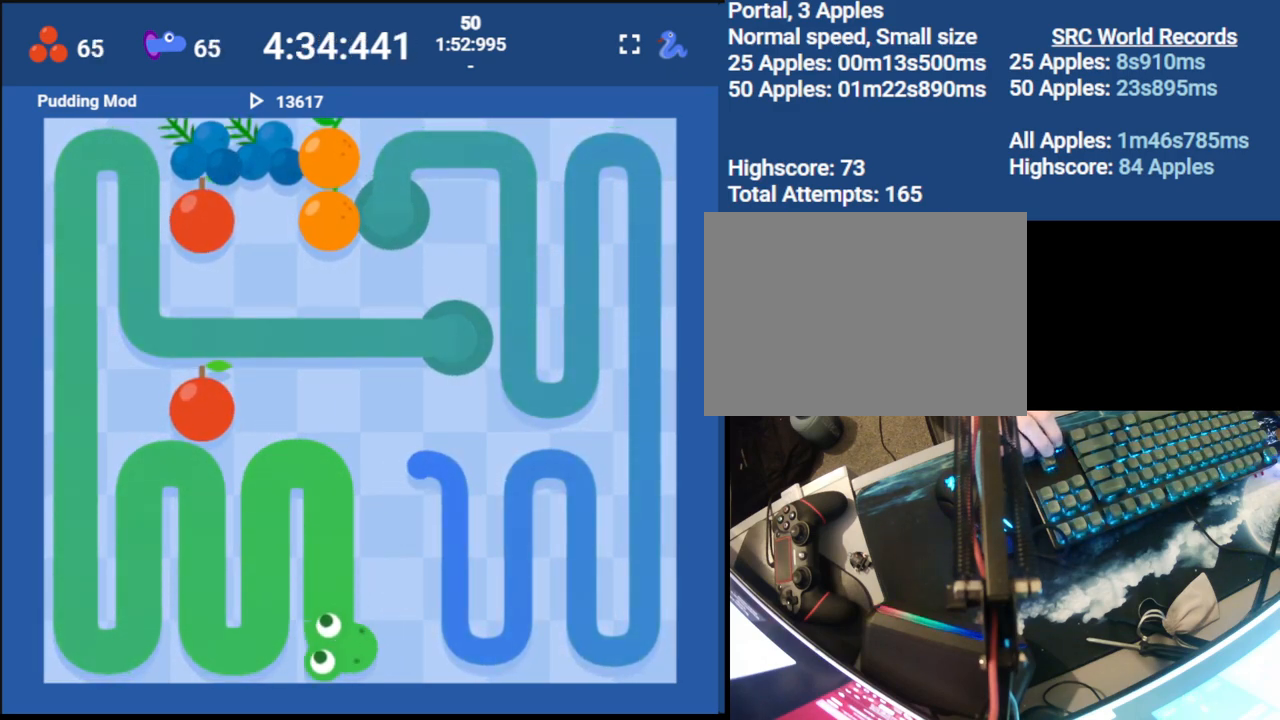
{"keys": ["right"], "events": [[17, "up", "down"], [67, "right", "up"], [217, "up", "up"], [467, "right", "down"]]}
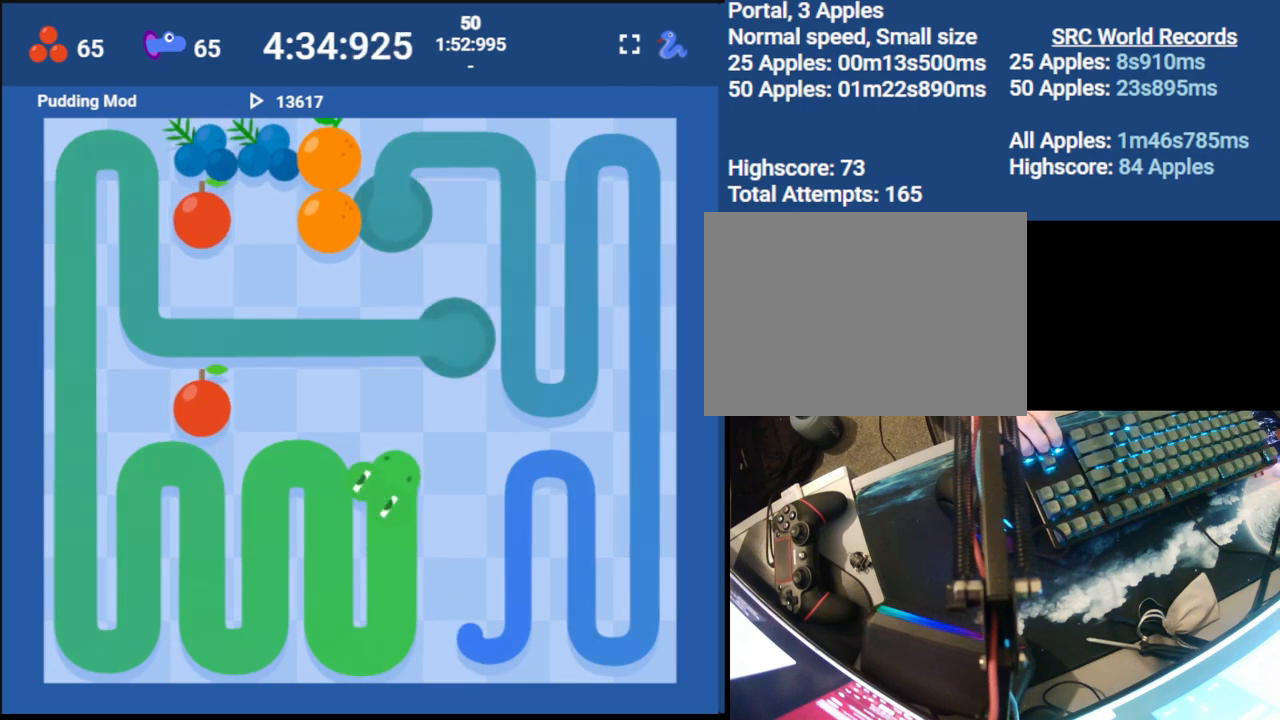
{"keys": [], "events": [[50, "down", "down"], [117, "right", "up"], [250, "down", "up"]]}
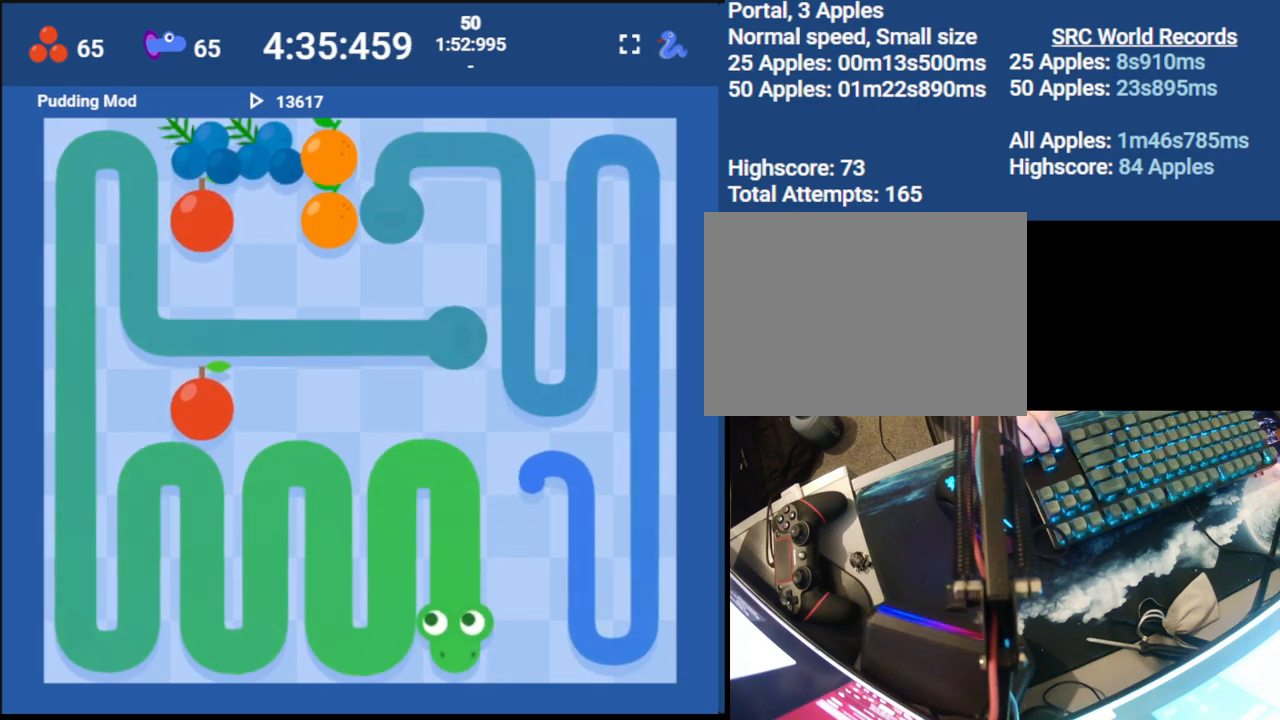
{"keys": [], "events": [[67, "right", "down"], [133, "up", "down"], [200, "right", "up"], [350, "up", "up"]]}
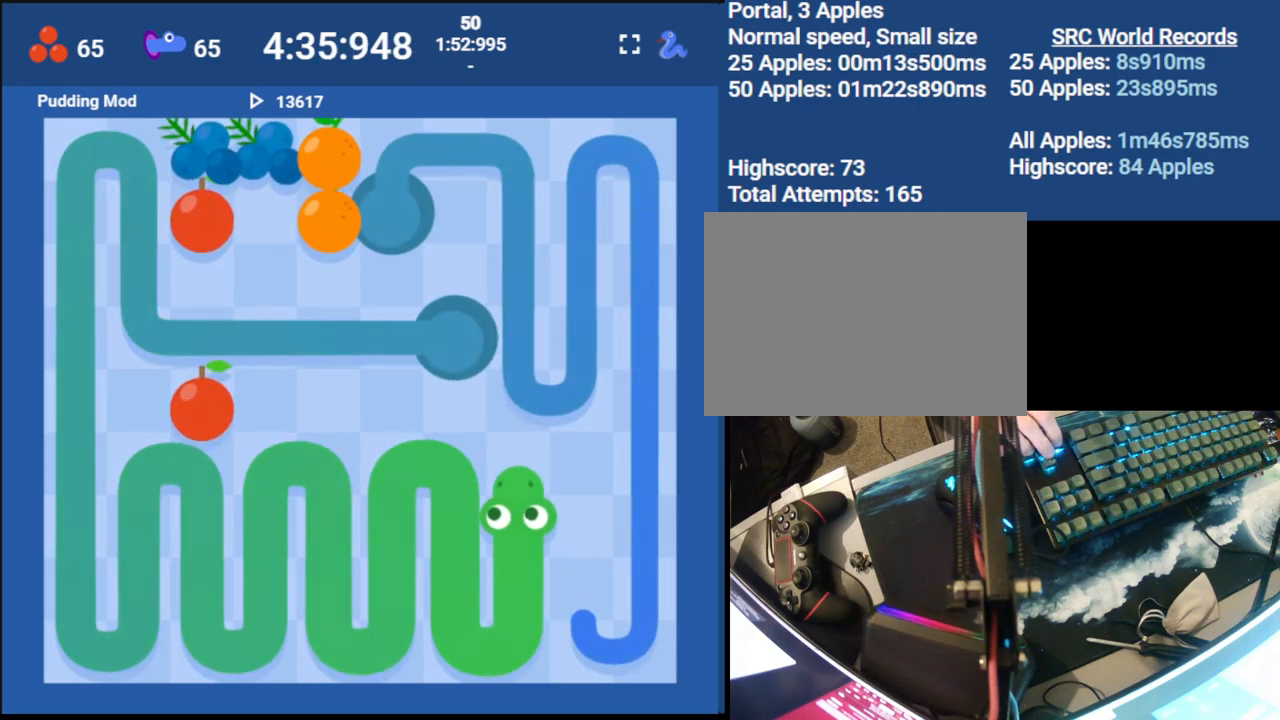
{"keys": [], "events": [[67, "right", "down"], [150, "down", "down"], [217, "right", "up"], [383, "down", "up"]]}
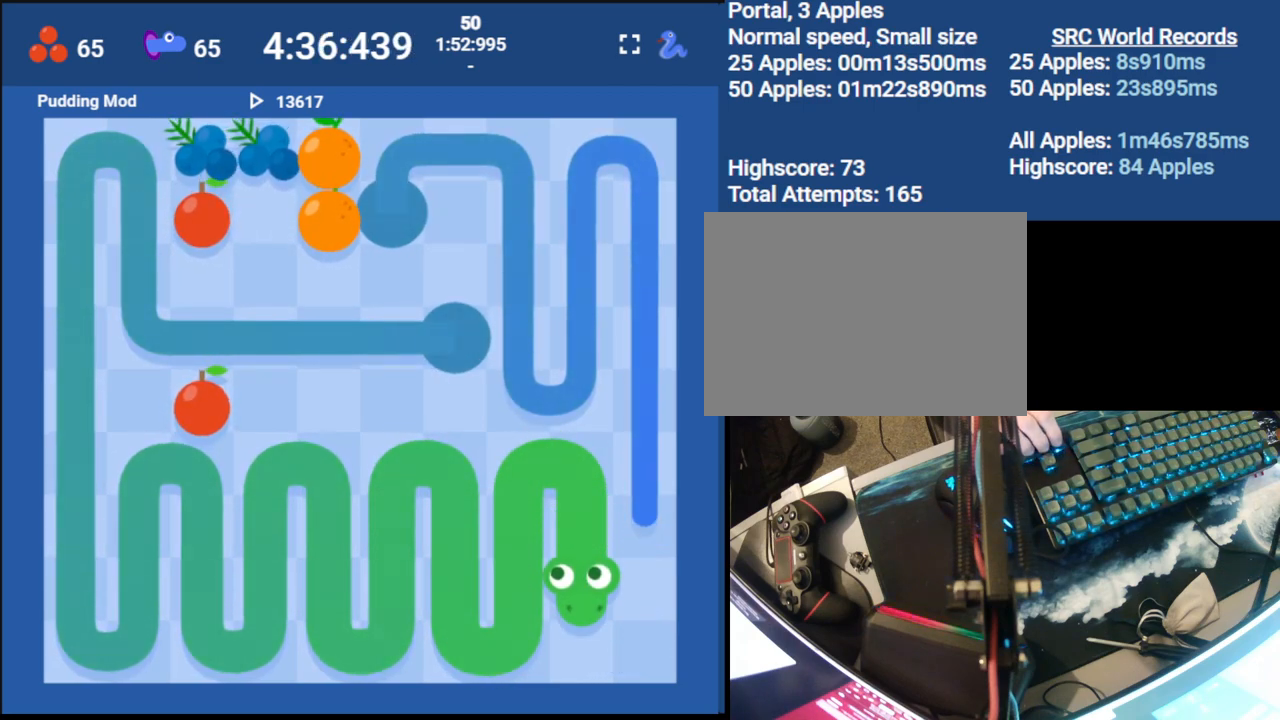
{"keys": ["up"], "events": [[117, "right", "down"], [217, "up", "down"], [267, "right", "up"]]}
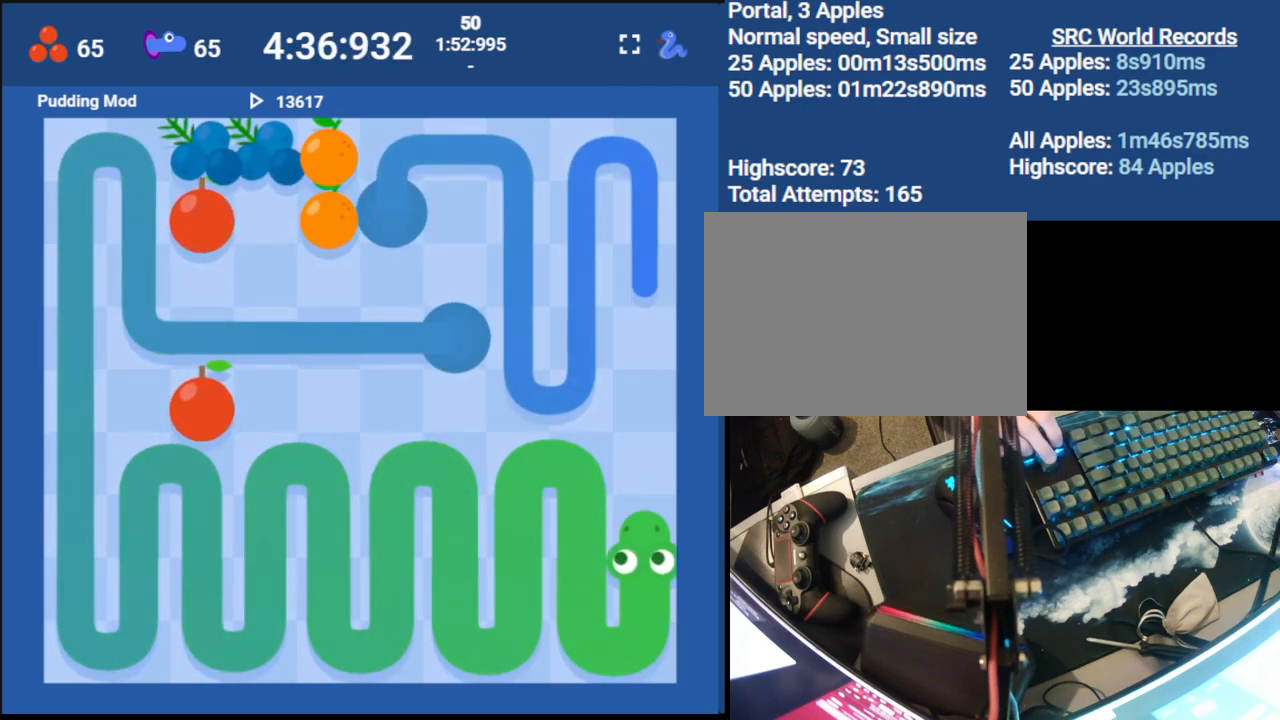
{"keys": [], "events": [[483, "up", "up"]]}
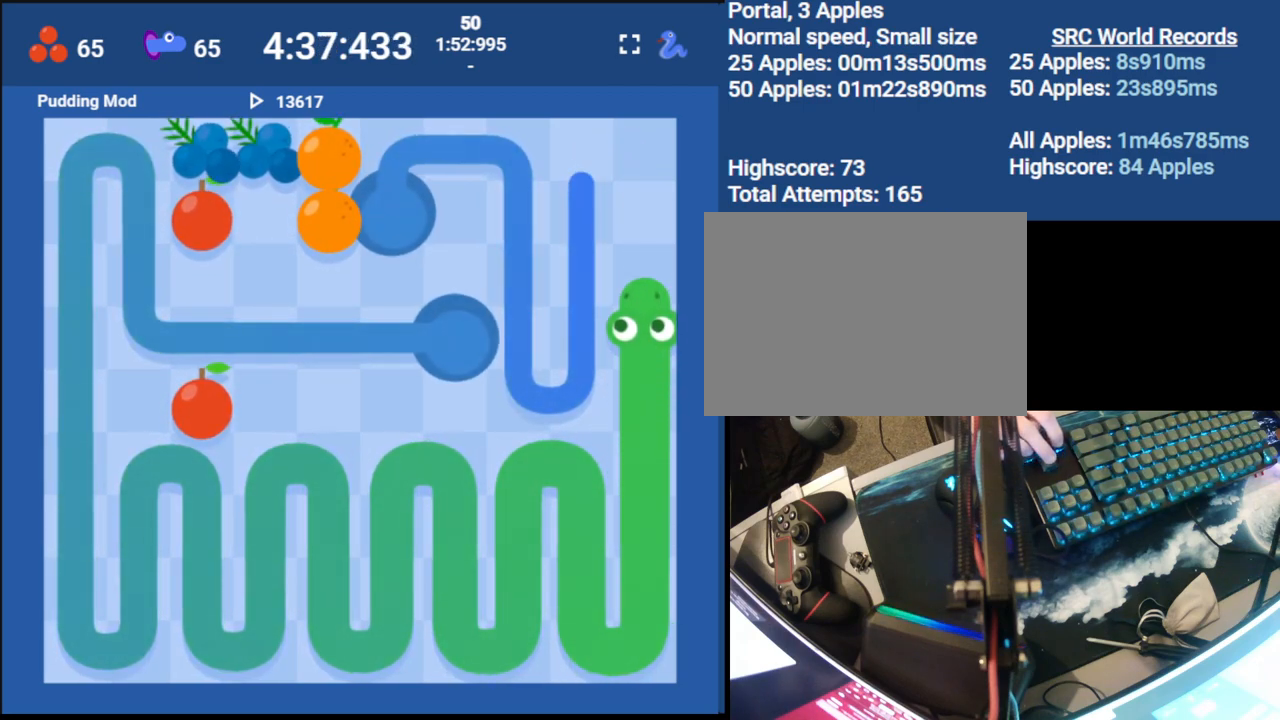
{"keys": ["down"], "events": [[333, "left", "down"], [400, "down", "down"], [483, "left", "up"]]}
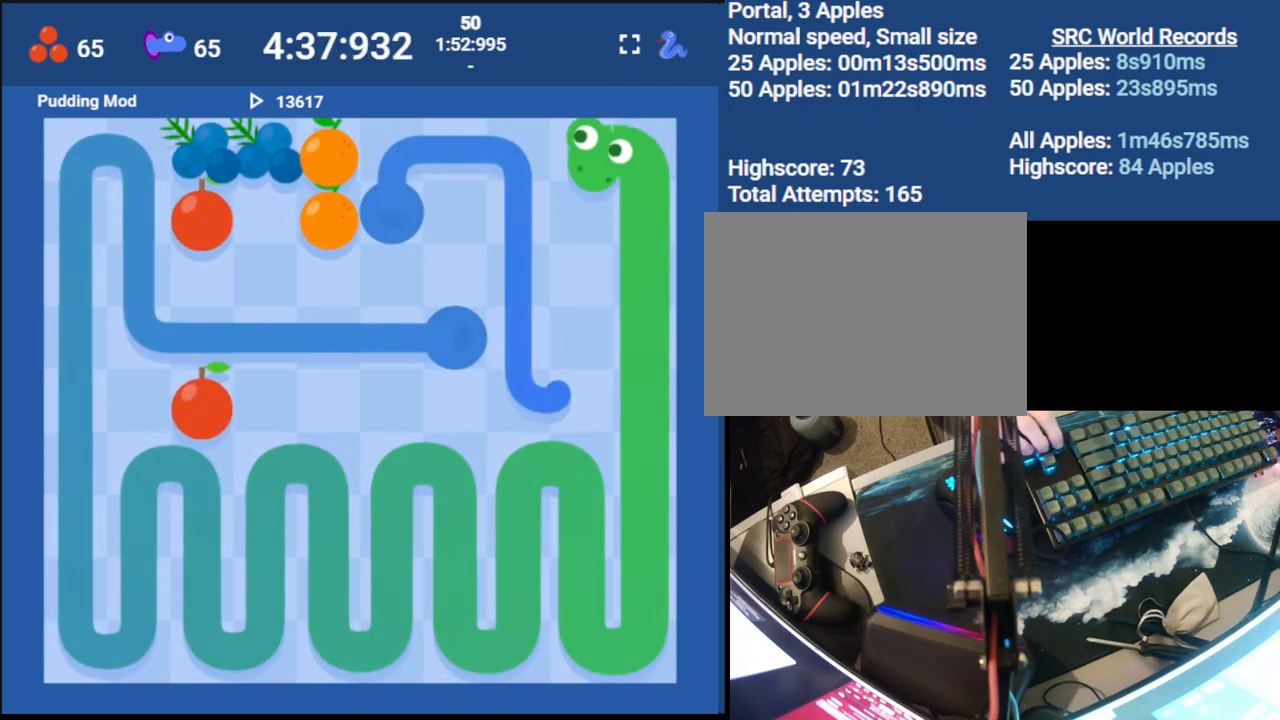
{"keys": ["left"], "events": [[117, "down", "up"], [483, "left", "down"]]}
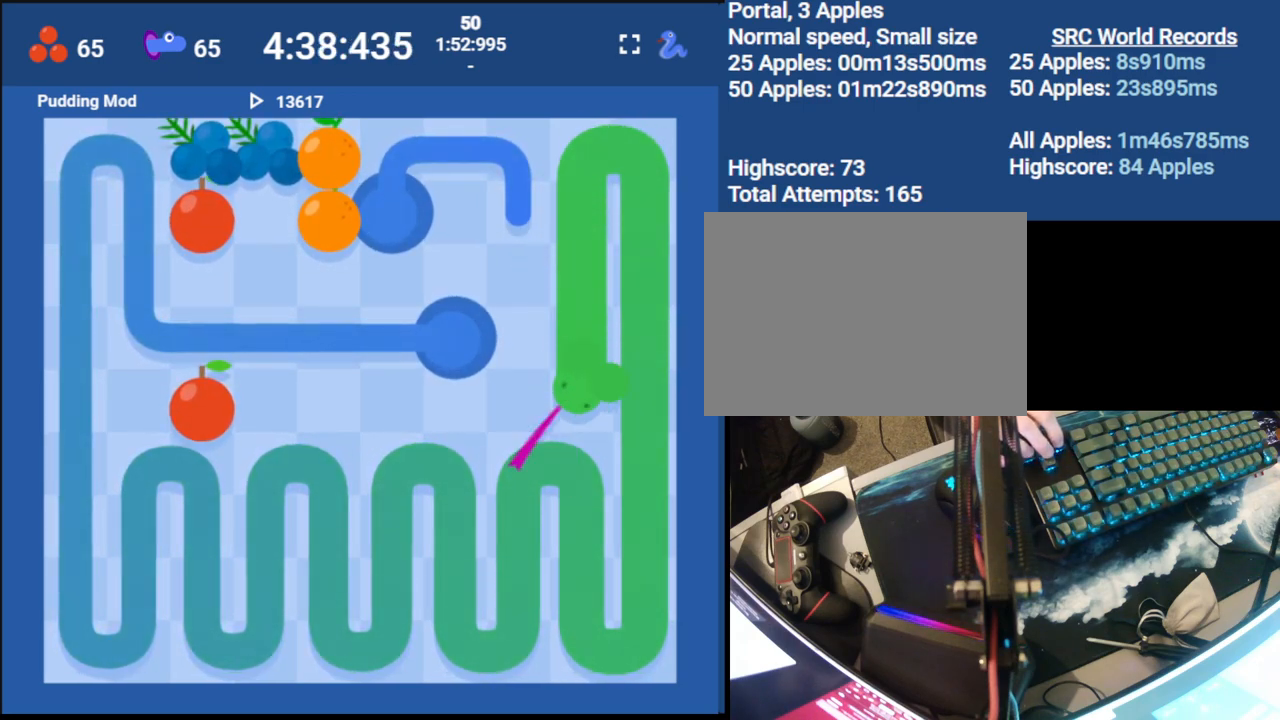
{"keys": [], "events": [[67, "up", "down"], [150, "left", "up"], [250, "up", "up"]]}
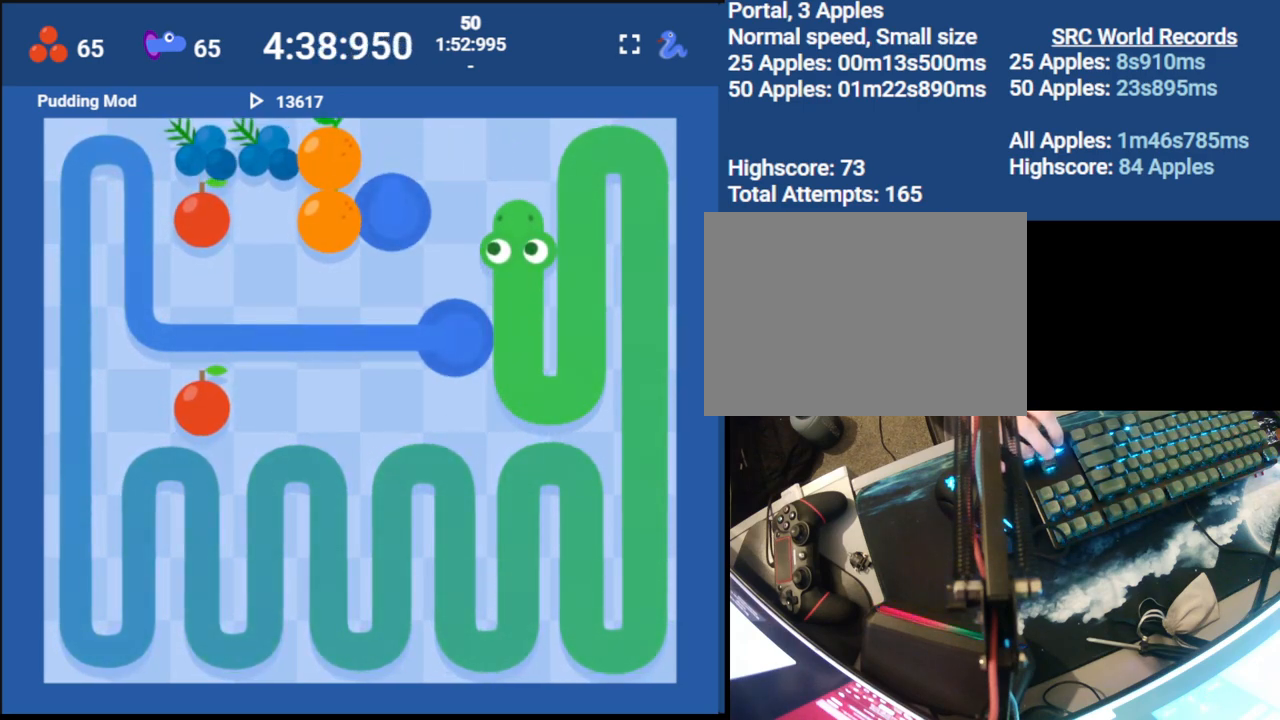
{"keys": [], "events": [[150, "left", "down"], [250, "down", "down"], [317, "left", "up"], [433, "down", "up"]]}
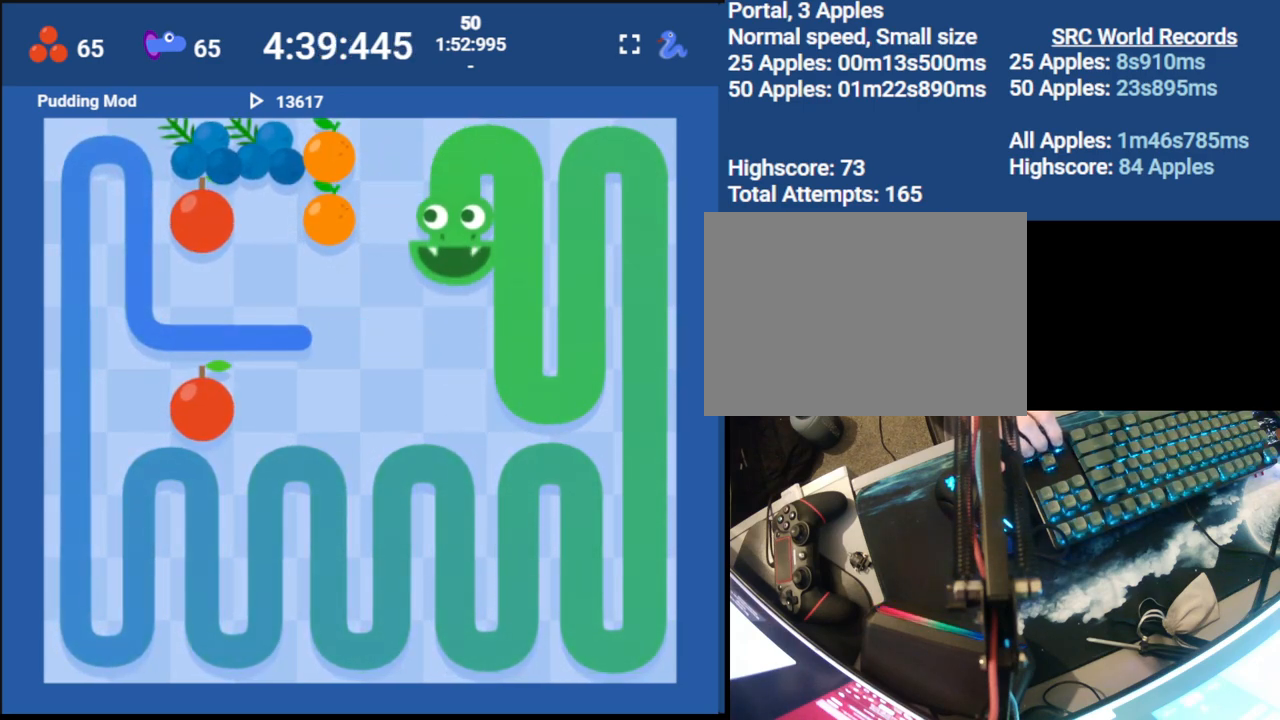
{"keys": ["up"], "events": [[333, "left", "down"], [417, "up", "down"], [483, "left", "up"]]}
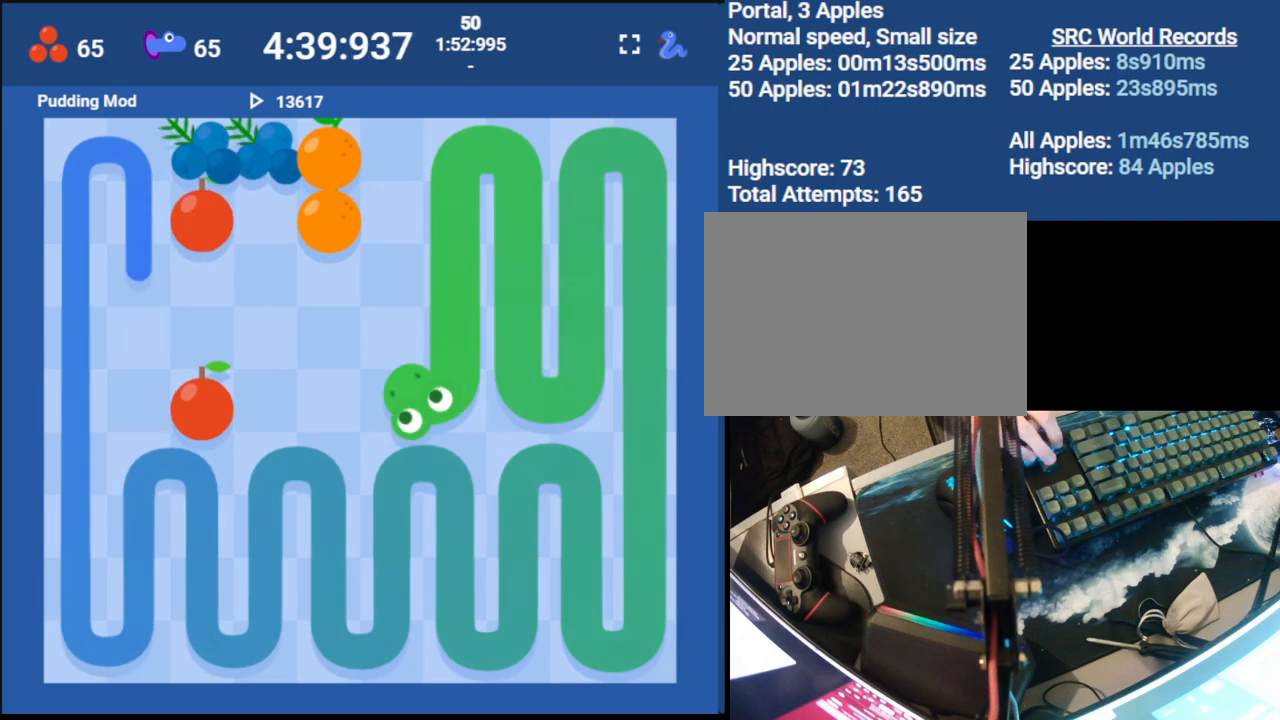
{"keys": [], "events": [[33, "up", "up"], [267, "left", "down"], [350, "down", "down"], [417, "left", "up"], [483, "down", "up"]]}
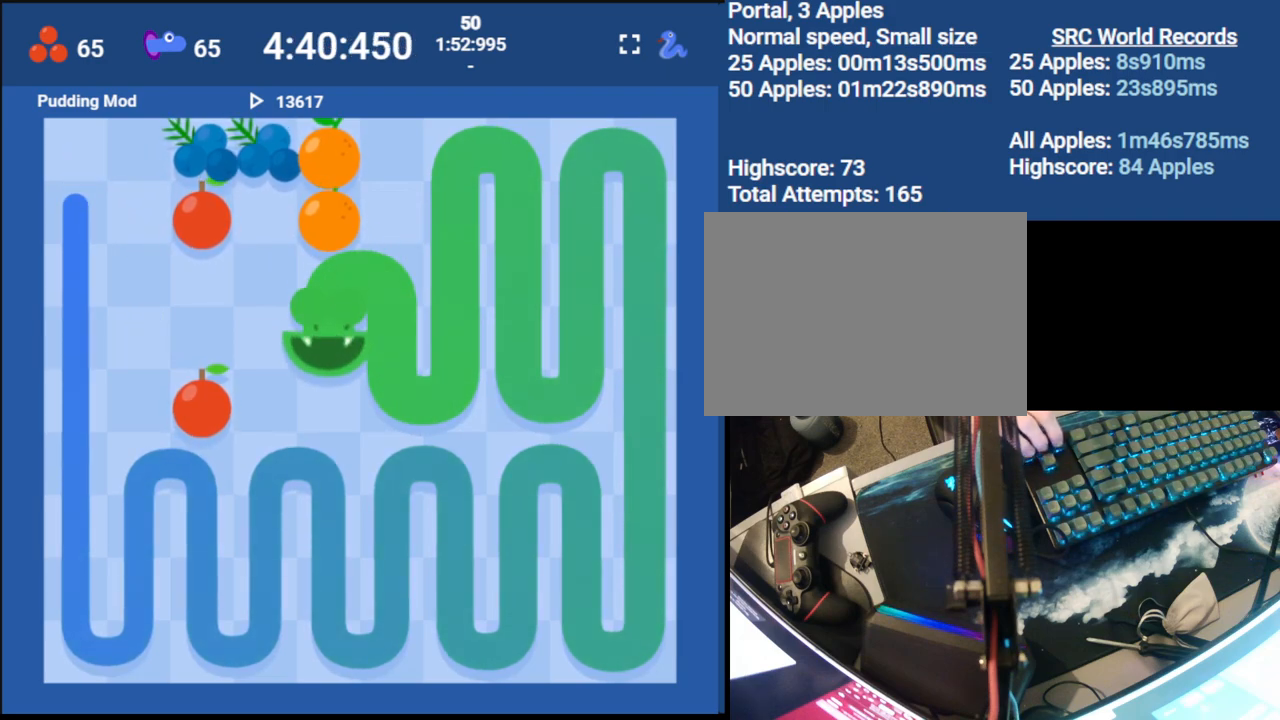
{"keys": [], "events": [[167, "left", "down"], [233, "up", "down"], [317, "left", "up"], [367, "up", "up"]]}
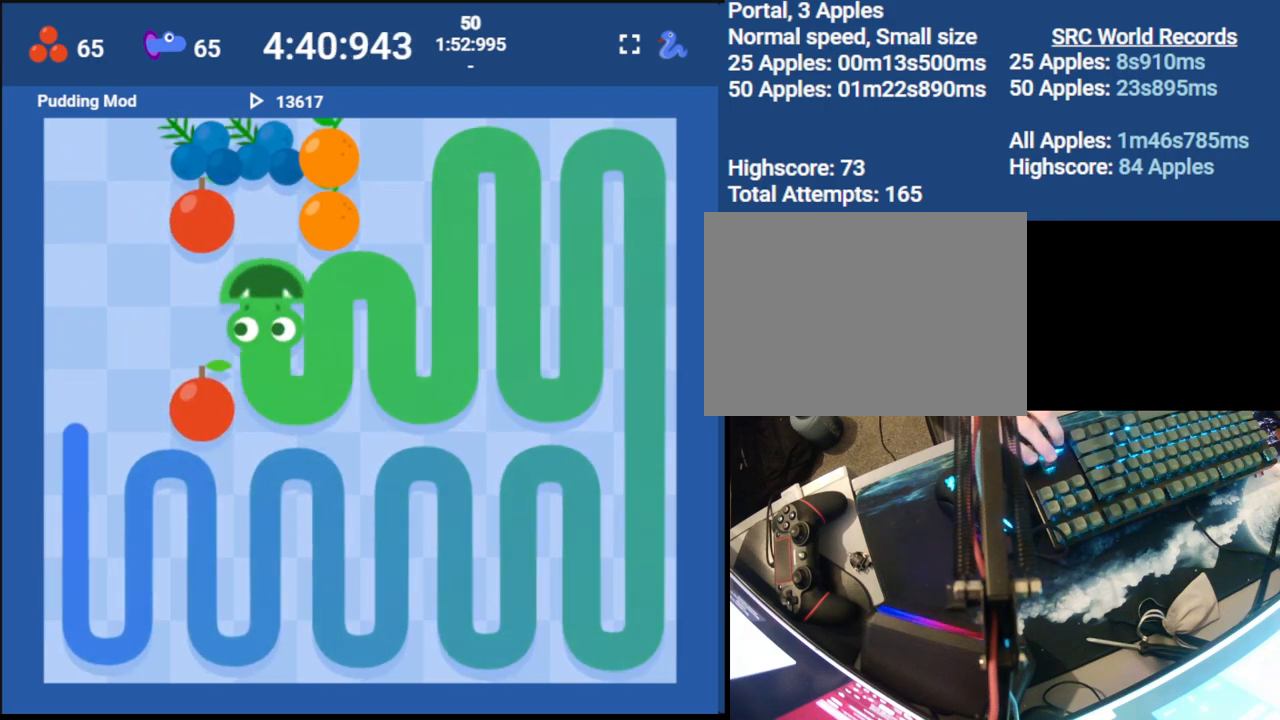
{"keys": ["up"], "events": [[67, "left", "down"], [133, "down", "down"], [183, "left", "up"], [283, "down", "up"], [283, "left", "down"], [400, "up", "down"], [483, "left", "up"]]}
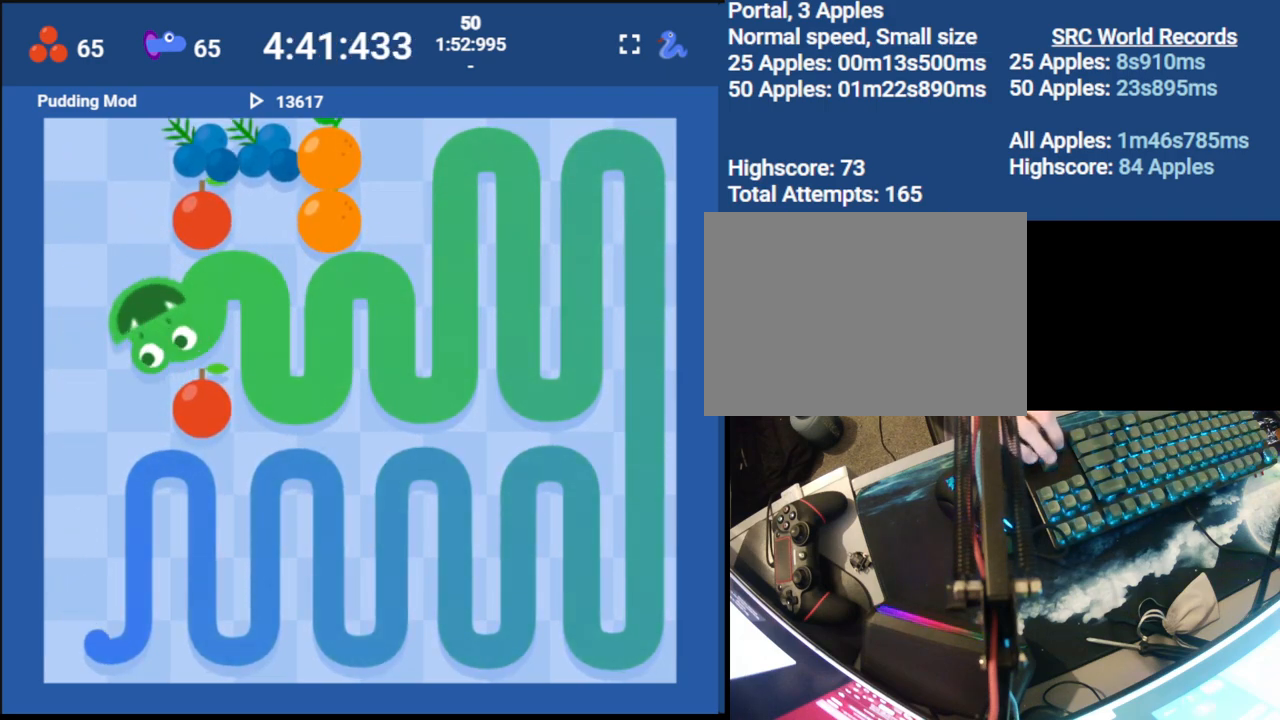
{"keys": ["down"], "events": [[117, "up", "up"], [350, "left", "down"], [433, "down", "down"], [483, "left", "up"]]}
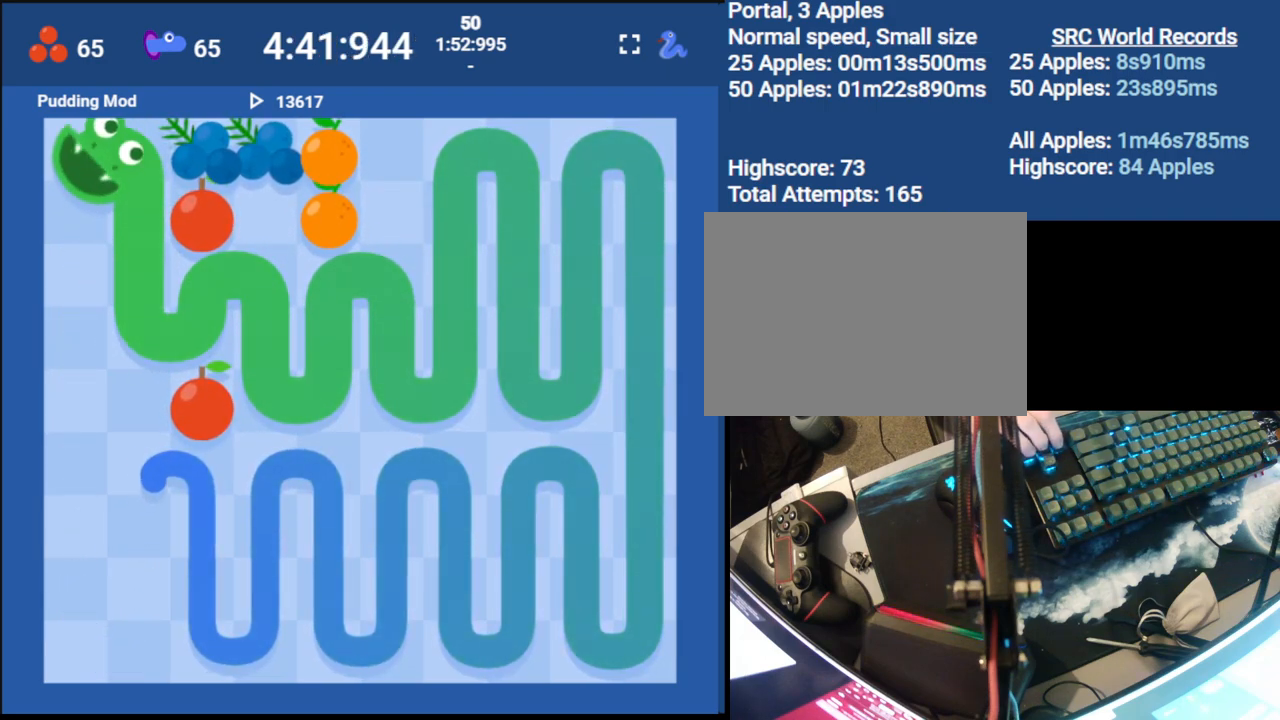
{"keys": ["down"], "events": []}
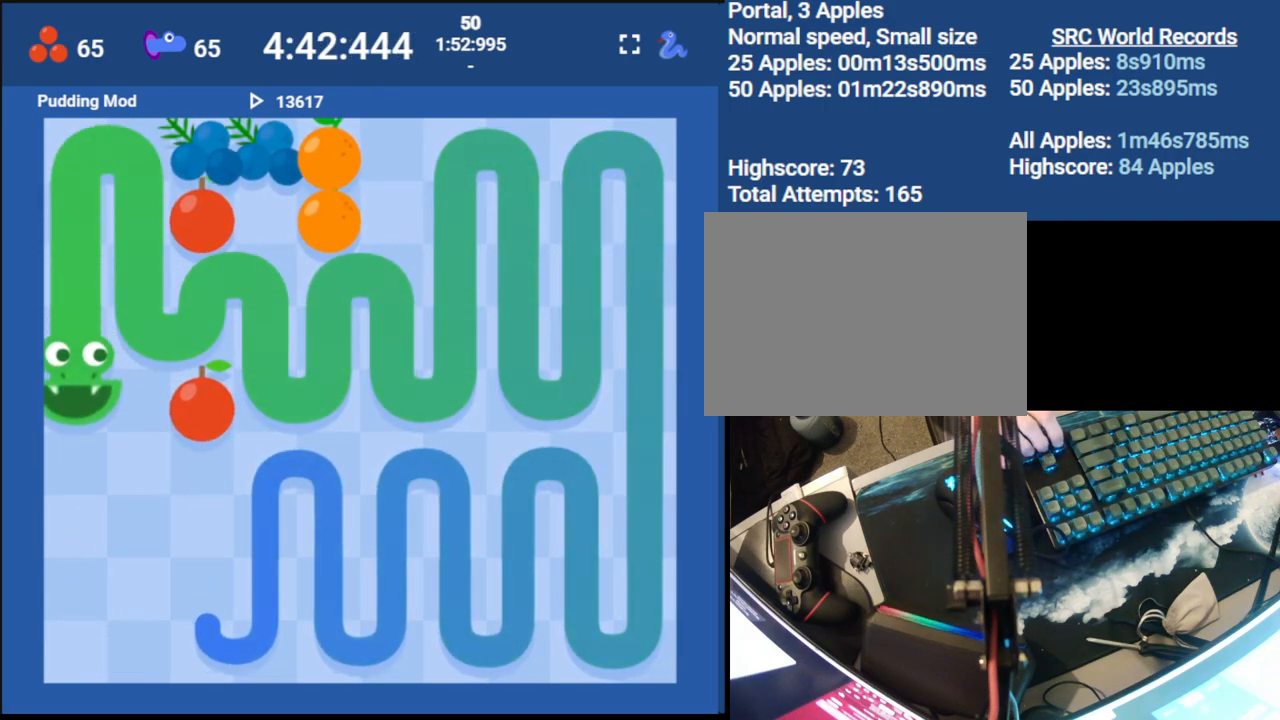
{"keys": [], "events": [[267, "down", "up"]]}
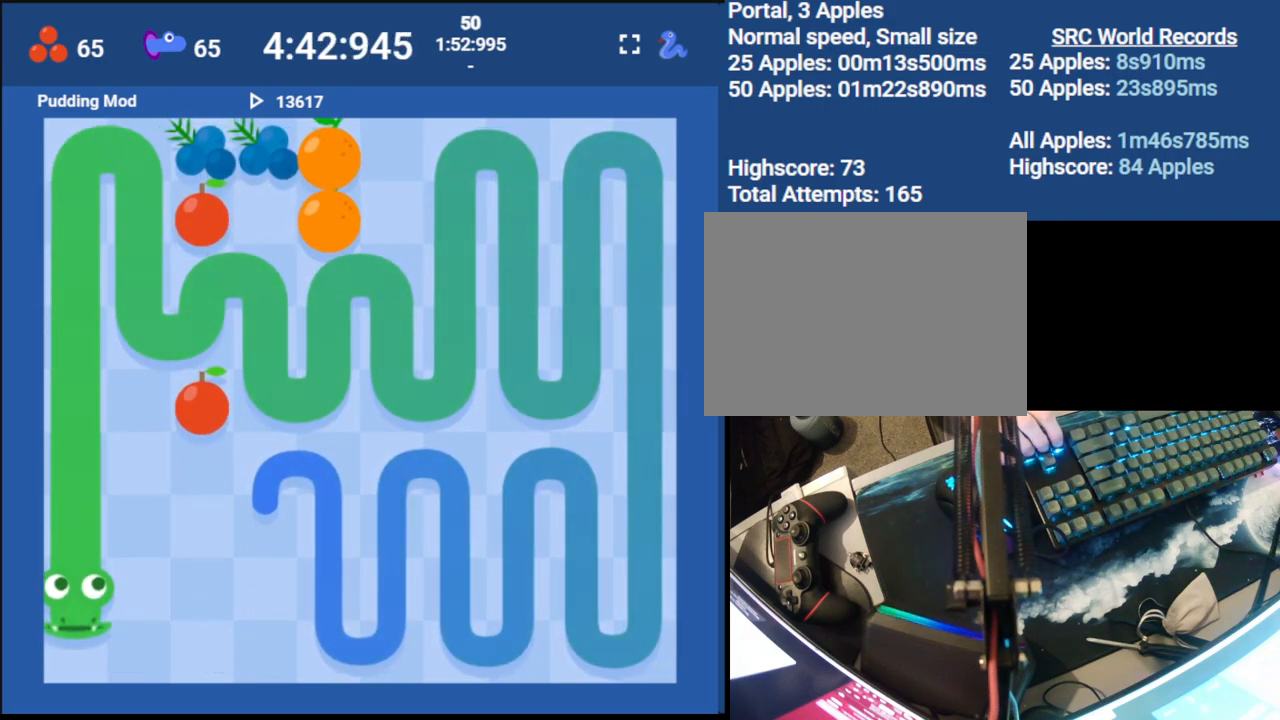
{"keys": [], "events": [[67, "right", "down"], [150, "up", "down"], [233, "right", "up"], [383, "up", "up"]]}
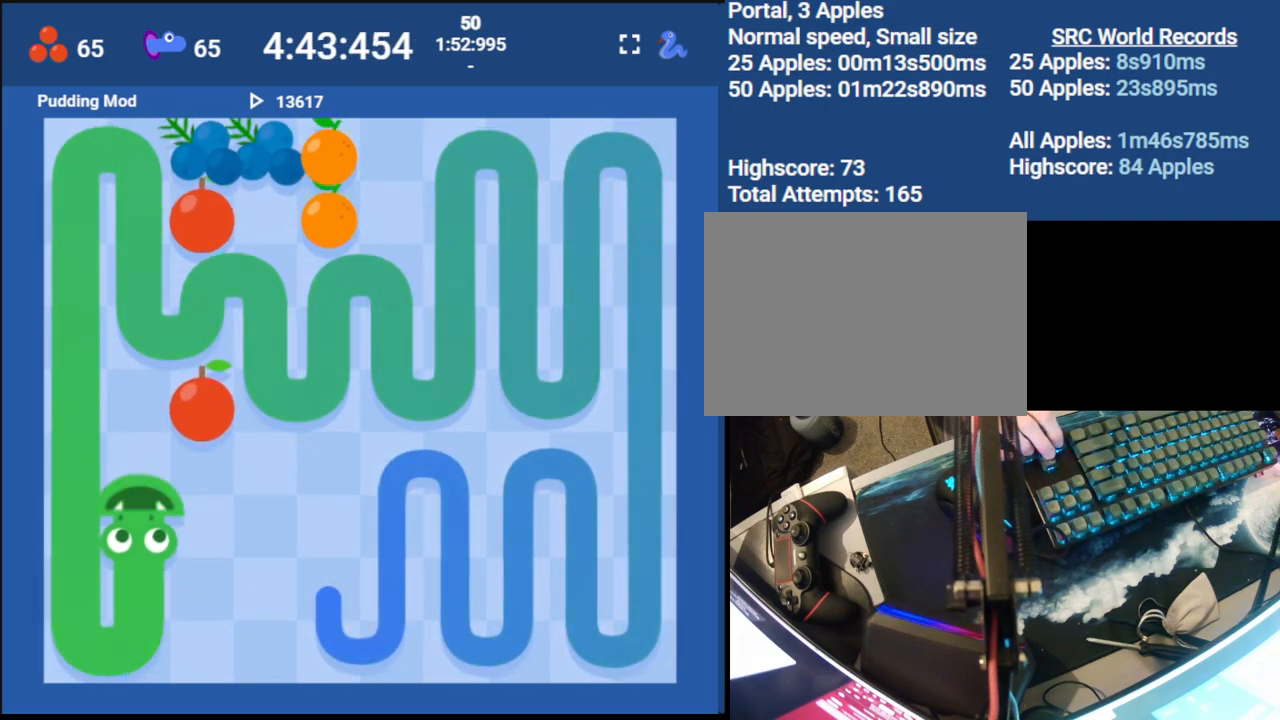
{"keys": [], "events": [[133, "right", "down"], [217, "down", "down"], [283, "right", "up"], [367, "down", "up"]]}
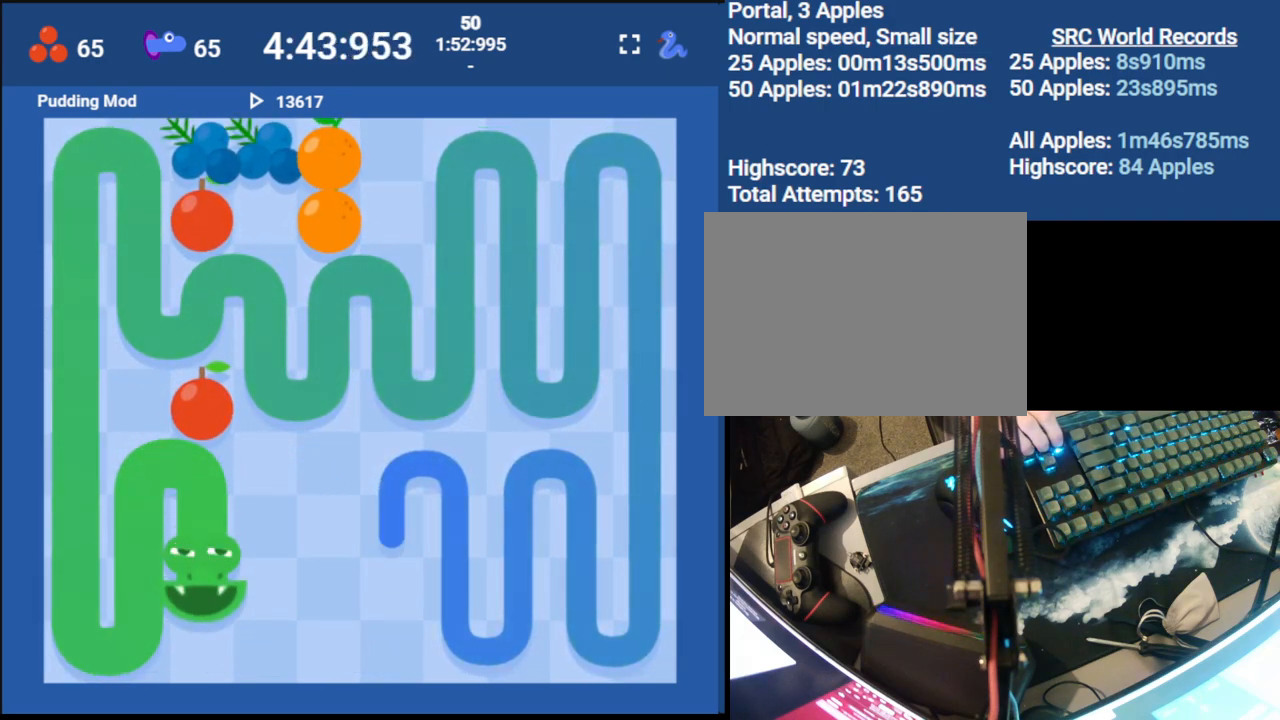
{"keys": [], "events": [[150, "right", "down"], [233, "up", "down"], [283, "right", "up"], [500, "up", "up"]]}
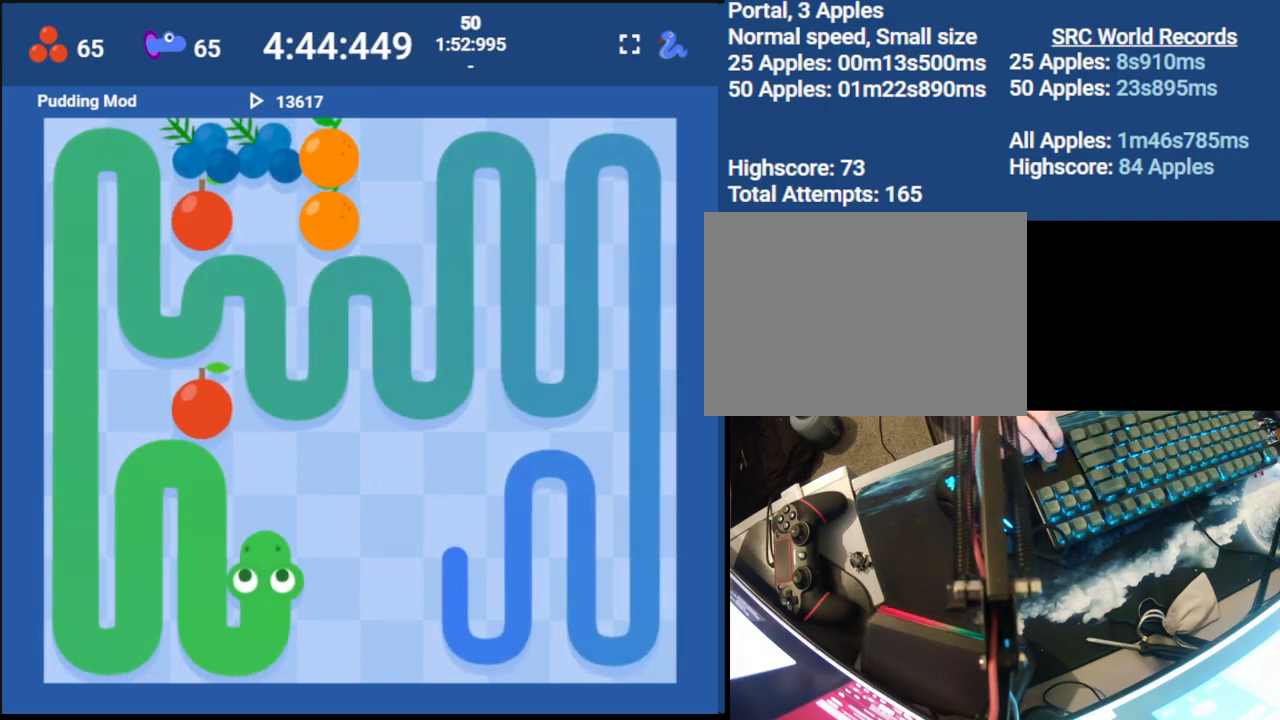
{"keys": [], "events": [[200, "right", "down"], [283, "down", "down"], [367, "right", "up"], [450, "down", "up"]]}
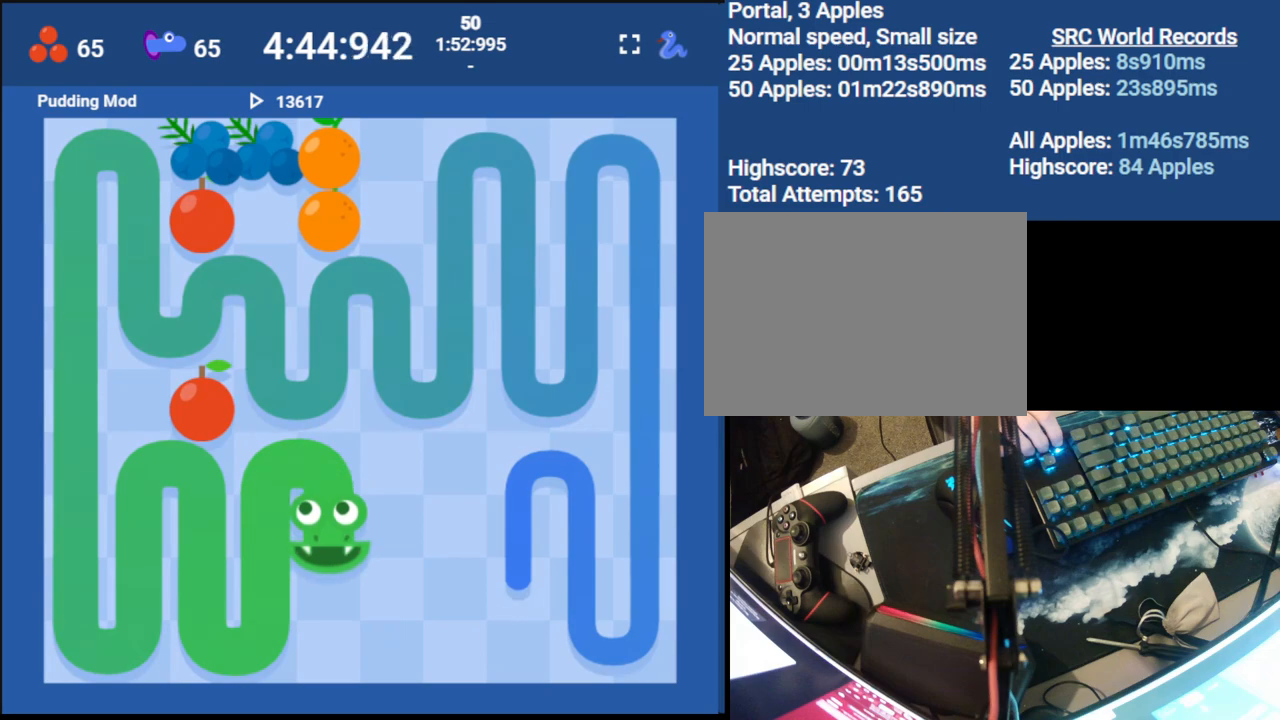
{"keys": ["up"], "events": [[217, "right", "down"], [300, "up", "down"], [367, "right", "up"]]}